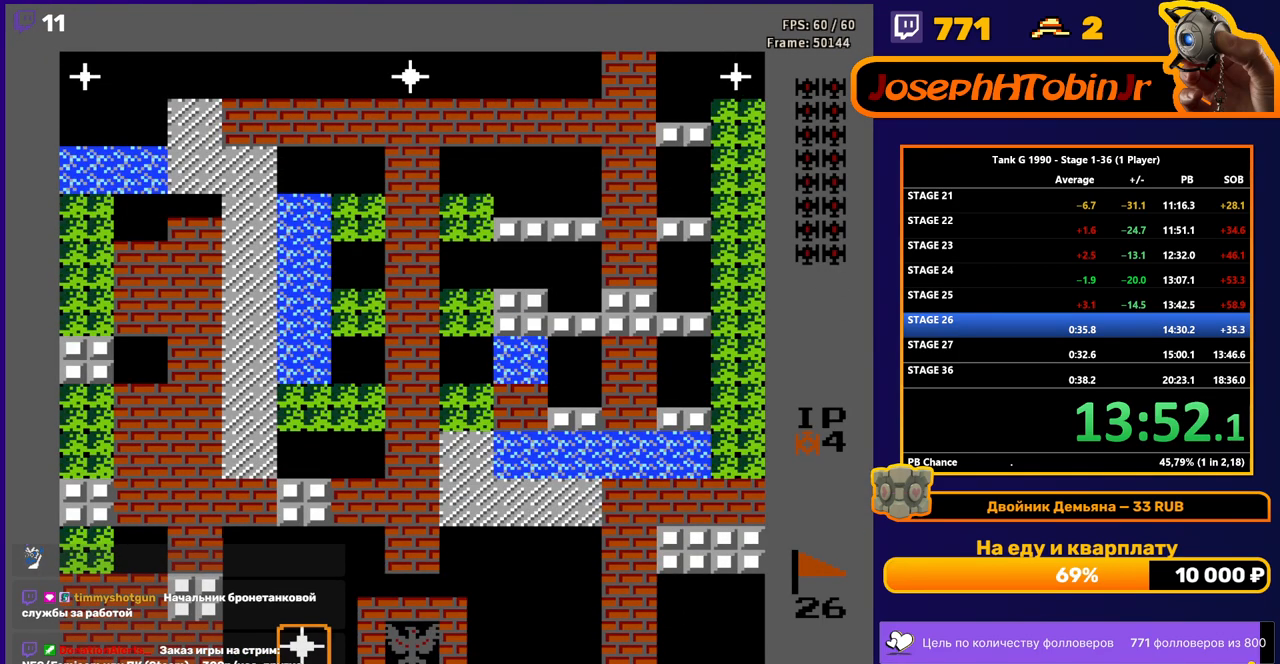
Gameplay with a controller (Nintendo layout); each line is a JSON object with the inputs held at the frame after it. "events" lists button and stick changes between this image and that frame as [ms after this image, input, new state], when the widget could be followed in between. Not read: L3 R3.
{"buttons": ["B", "DPAD_UP"], "events": [[183, "DPAD_UP", "down"], [267, "B", "down"]]}
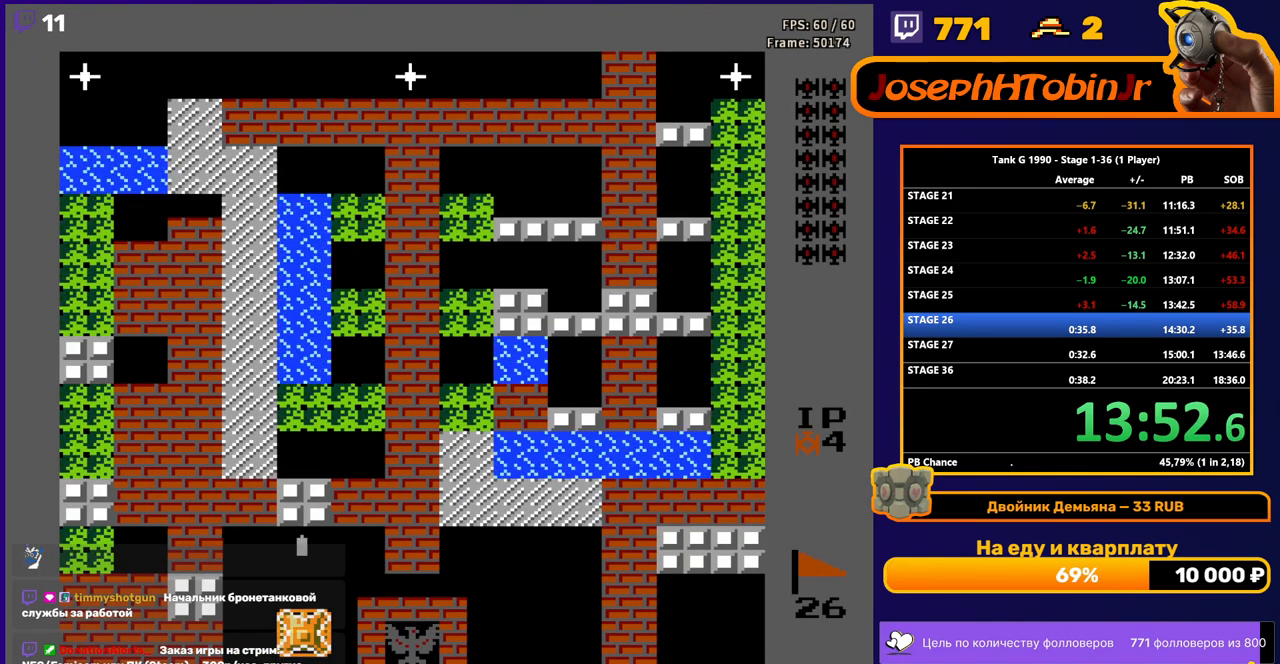
{"buttons": ["B", "DPAD_UP"], "events": []}
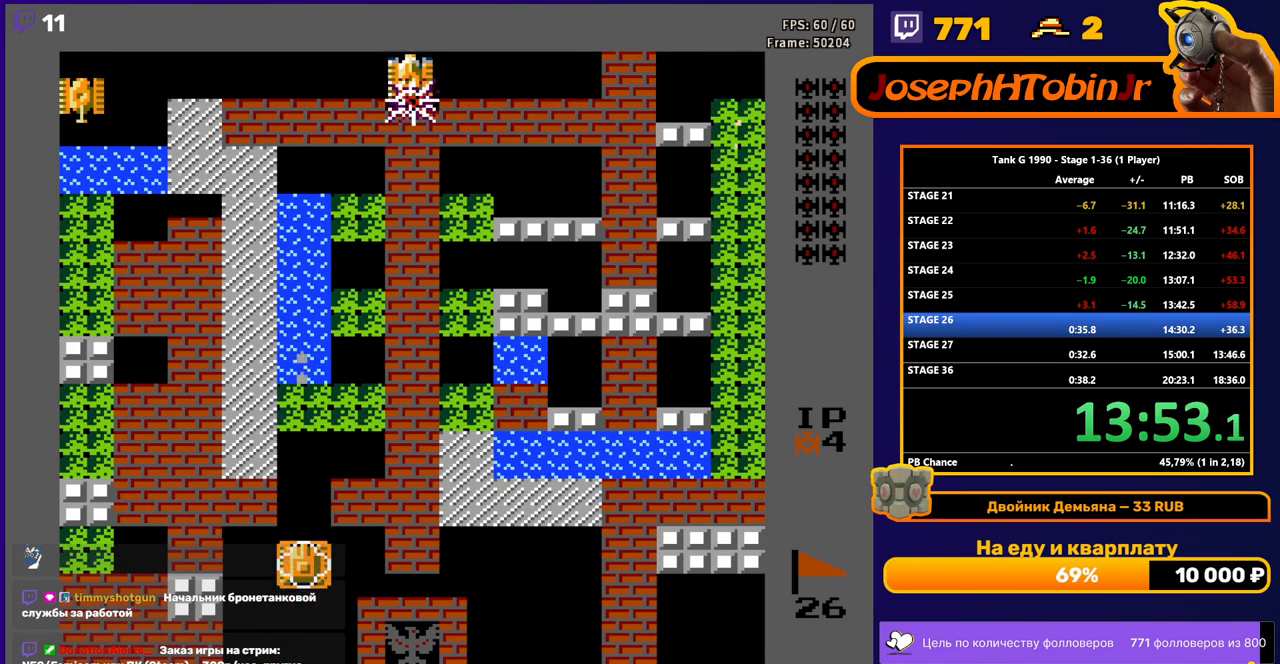
{"buttons": ["DPAD_UP"], "events": [[167, "B", "up"]]}
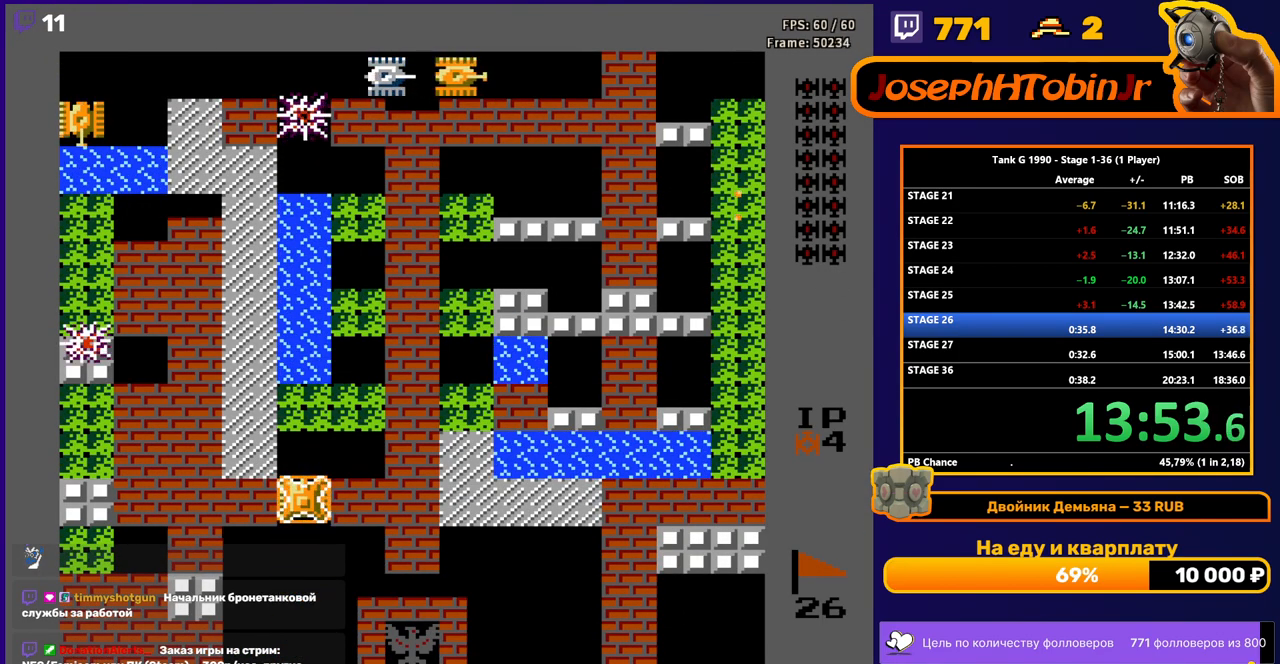
{"buttons": ["DPAD_UP"], "events": [[67, "B", "down"], [300, "B", "up"]]}
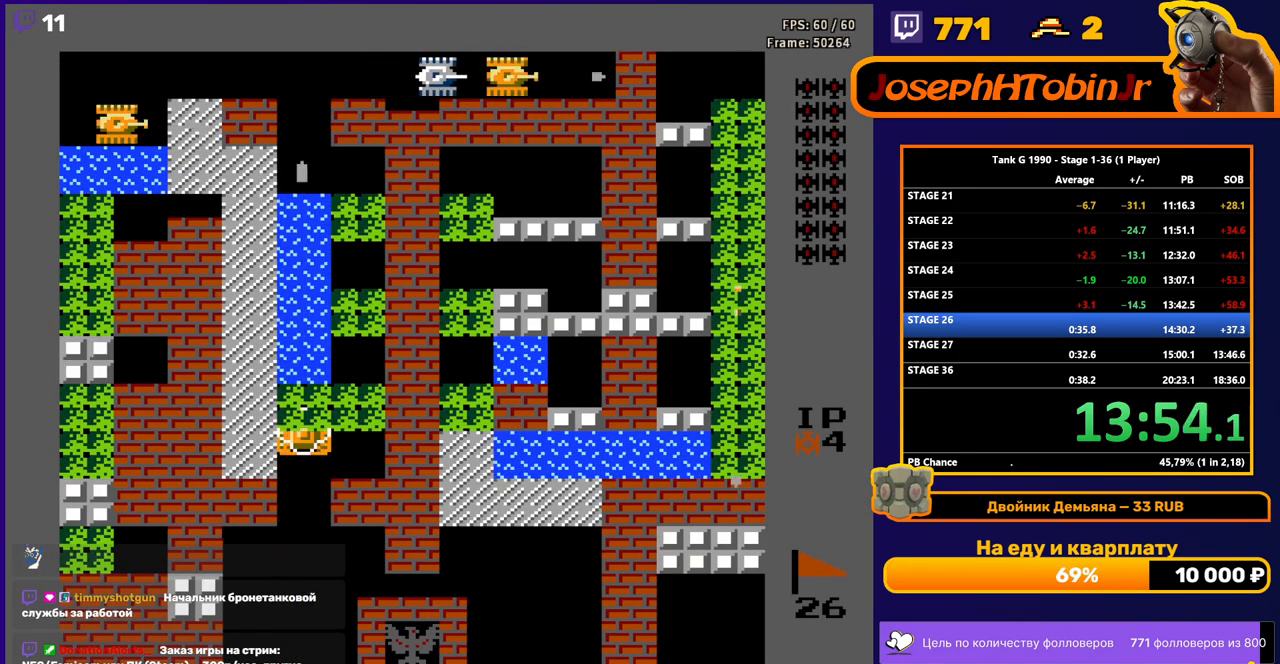
{"buttons": ["DPAD_LEFT"], "events": [[250, "DPAD_LEFT", "down"], [267, "DPAD_UP", "up"]]}
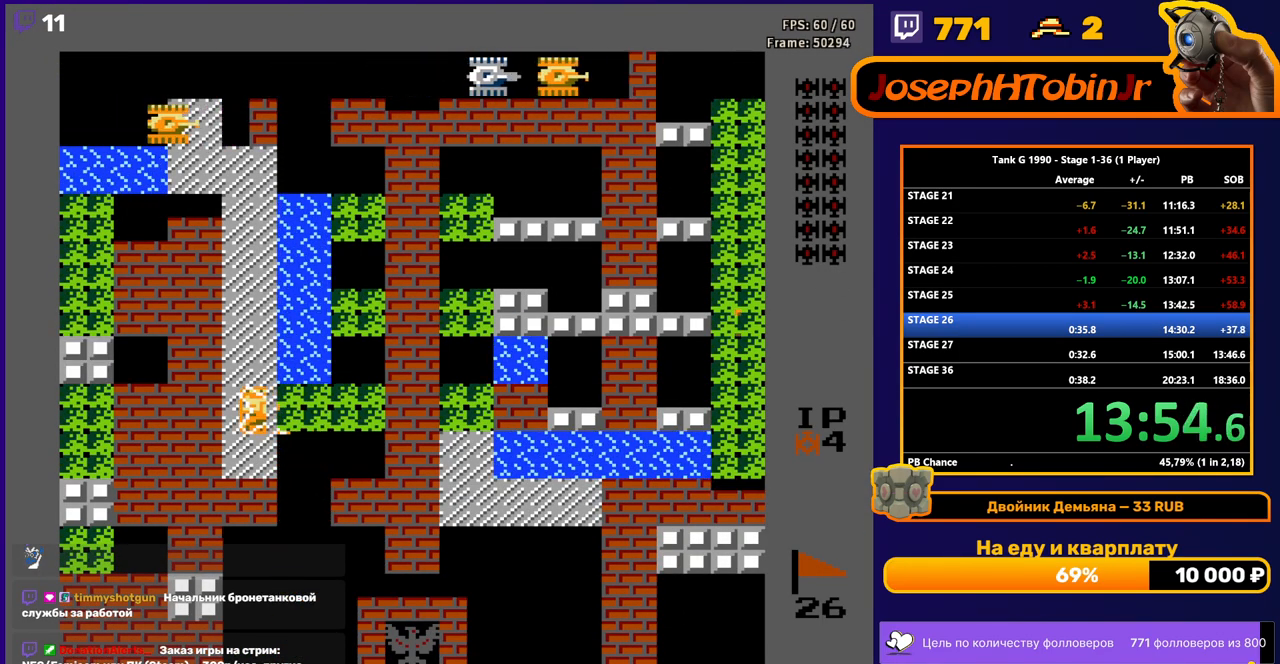
{"buttons": ["B", "DPAD_UP"], "events": [[50, "DPAD_UP", "down"], [67, "DPAD_LEFT", "up"], [167, "B", "down"]]}
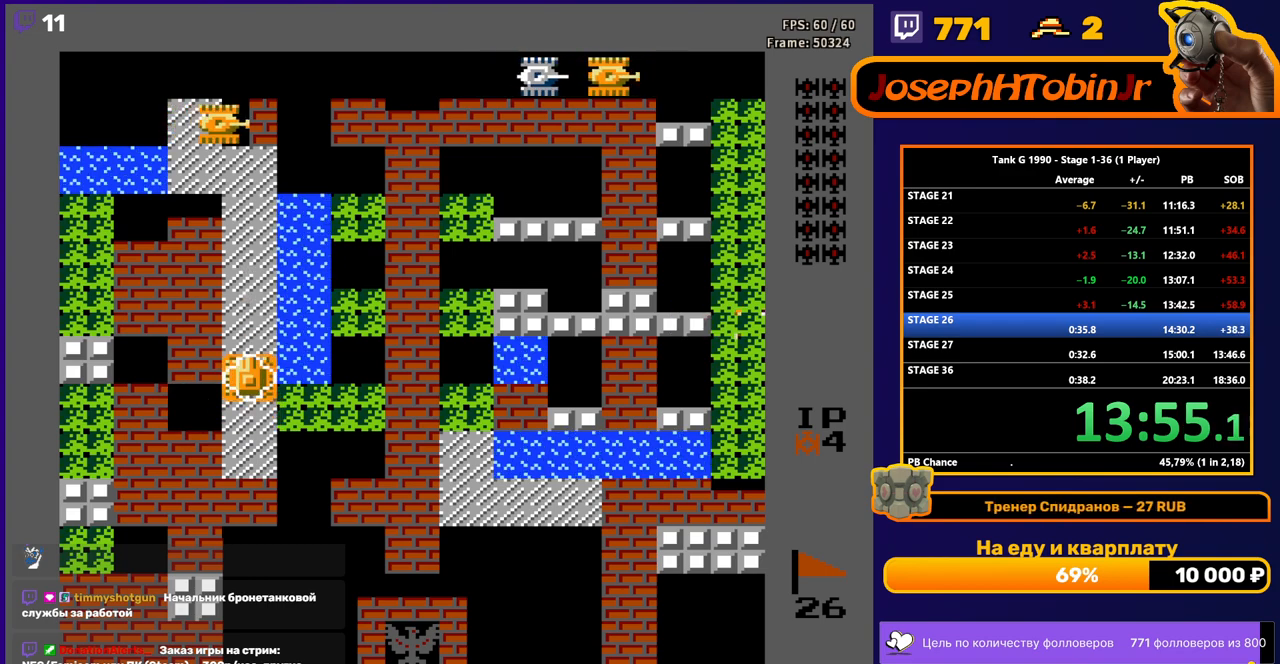
{"buttons": ["B", "DPAD_UP"], "events": []}
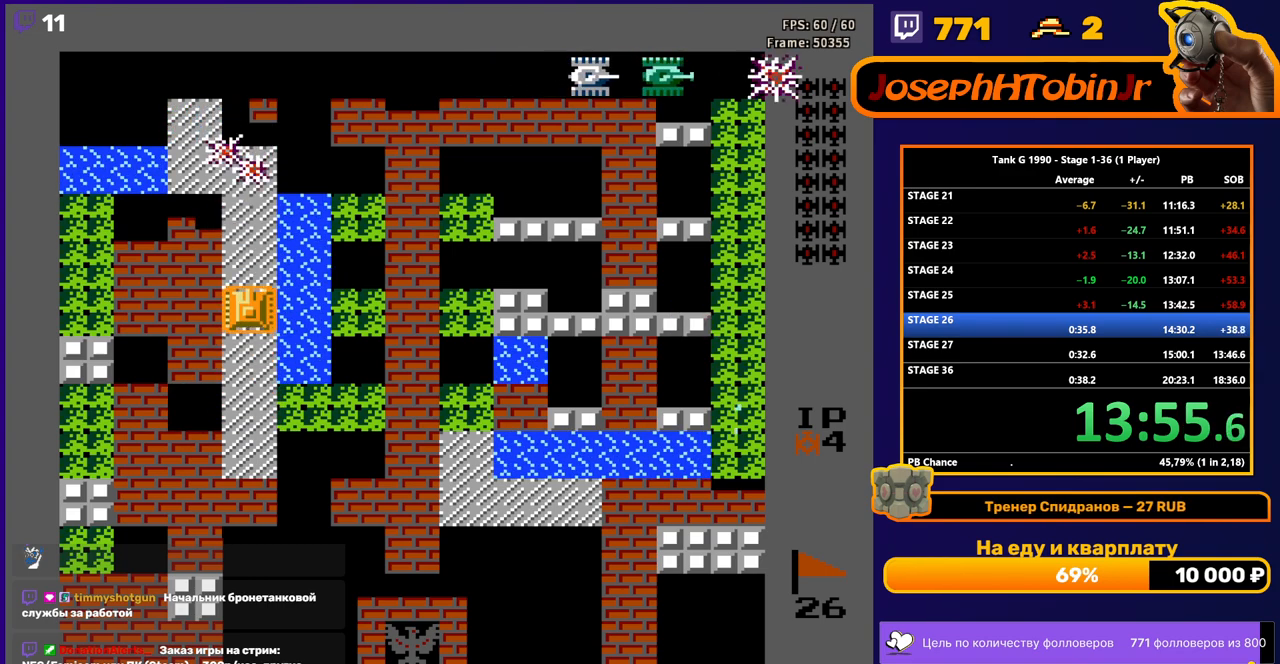
{"buttons": ["DPAD_UP"], "events": [[17, "DPAD_RIGHT", "down"], [50, "B", "up"], [50, "DPAD_UP", "up"], [167, "DPAD_UP", "down"], [183, "DPAD_RIGHT", "up"]]}
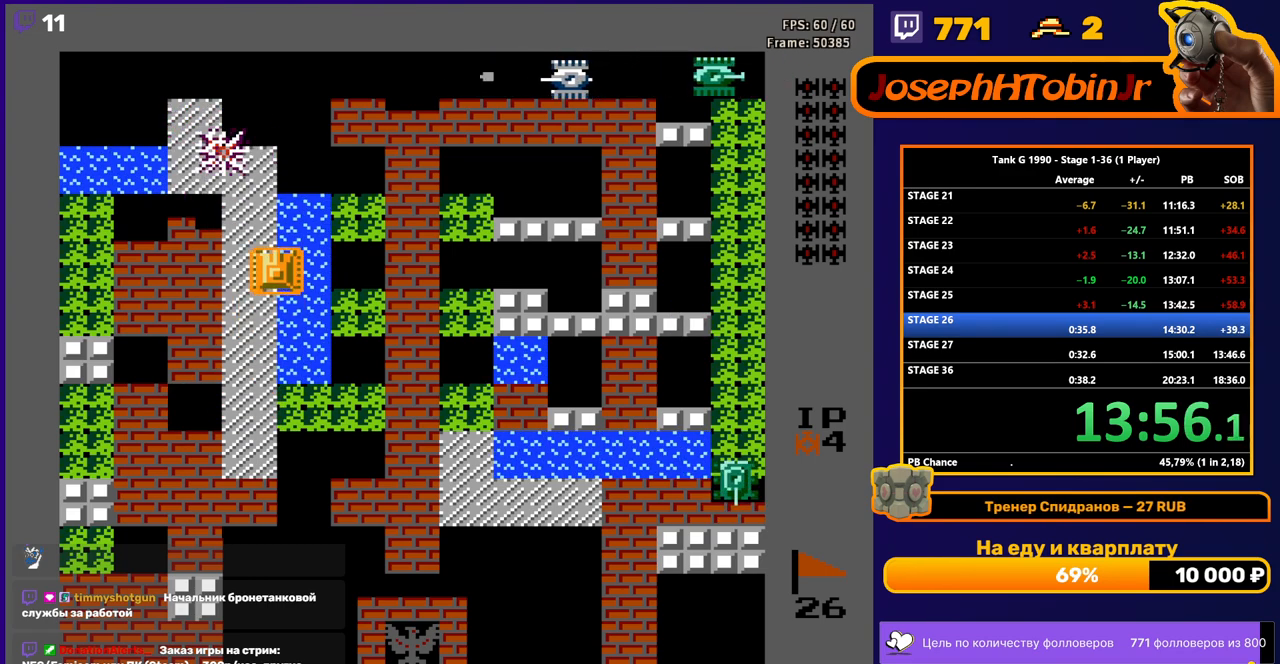
{"buttons": ["DPAD_RIGHT"], "events": [[133, "DPAD_RIGHT", "down"], [150, "DPAD_UP", "up"]]}
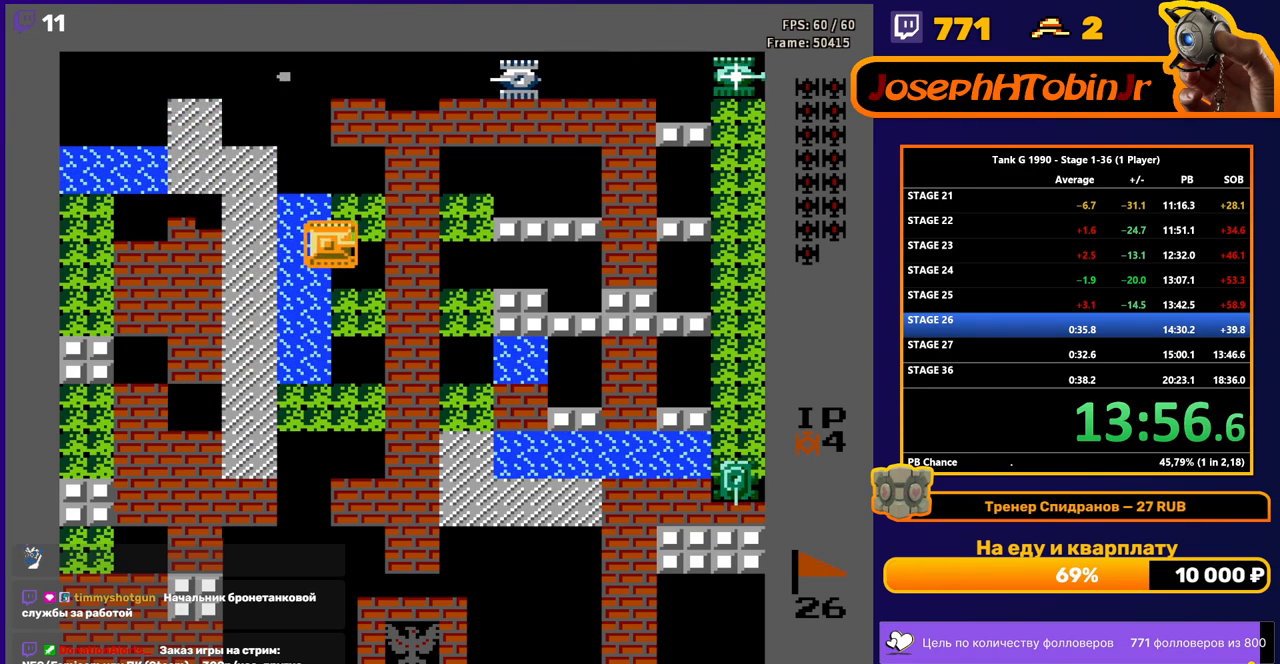
{"buttons": ["DPAD_UP"], "events": [[83, "DPAD_UP", "down"], [100, "DPAD_RIGHT", "up"], [150, "B", "down"], [283, "B", "up"]]}
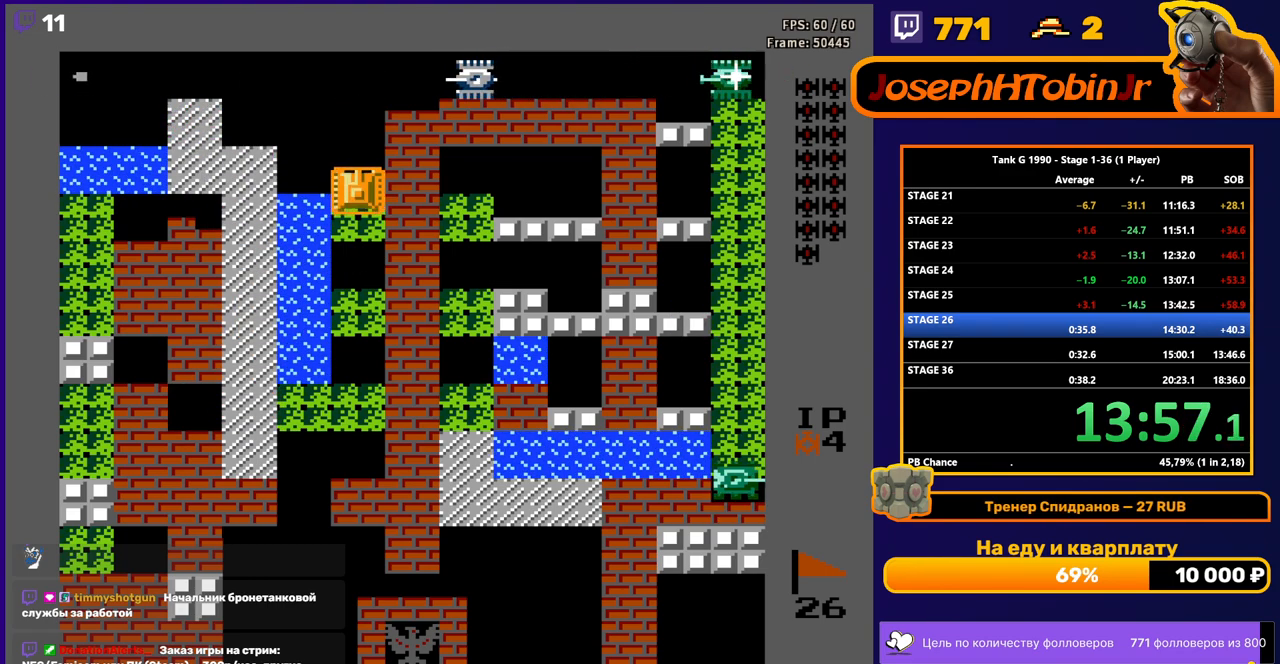
{"buttons": ["DPAD_RIGHT"], "events": [[500, "DPAD_RIGHT", "down"], [500, "DPAD_UP", "up"]]}
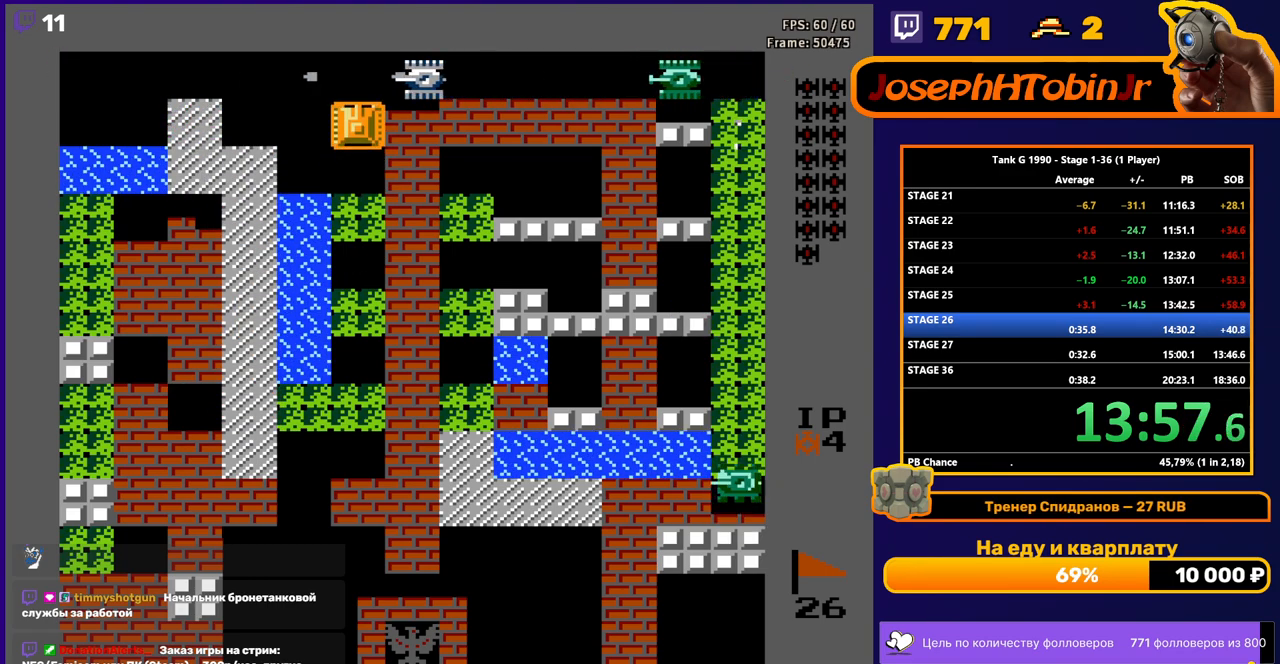
{"buttons": ["B", "DPAD_RIGHT"], "events": [[33, "B", "down"], [133, "B", "up"], [167, "DPAD_RIGHT", "up"], [167, "DPAD_UP", "down"], [233, "B", "down"], [250, "DPAD_UP", "up"], [350, "B", "up"], [350, "DPAD_RIGHT", "down"], [417, "B", "down"]]}
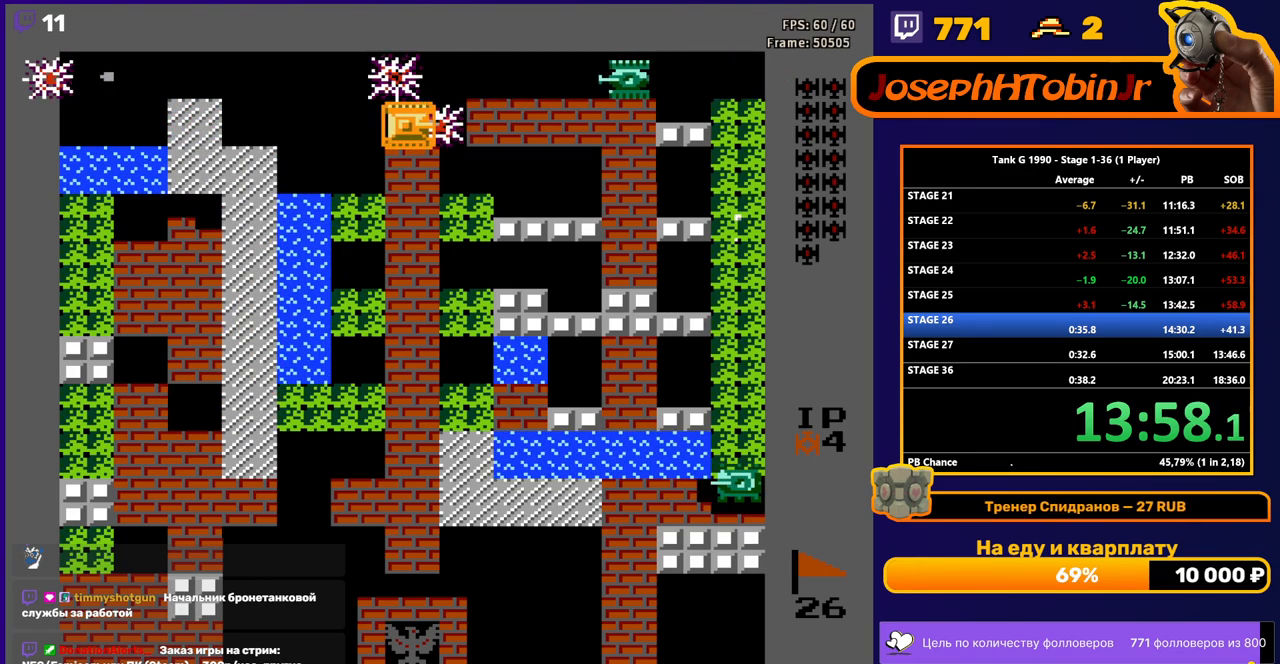
{"buttons": ["B", "DPAD_RIGHT"], "events": []}
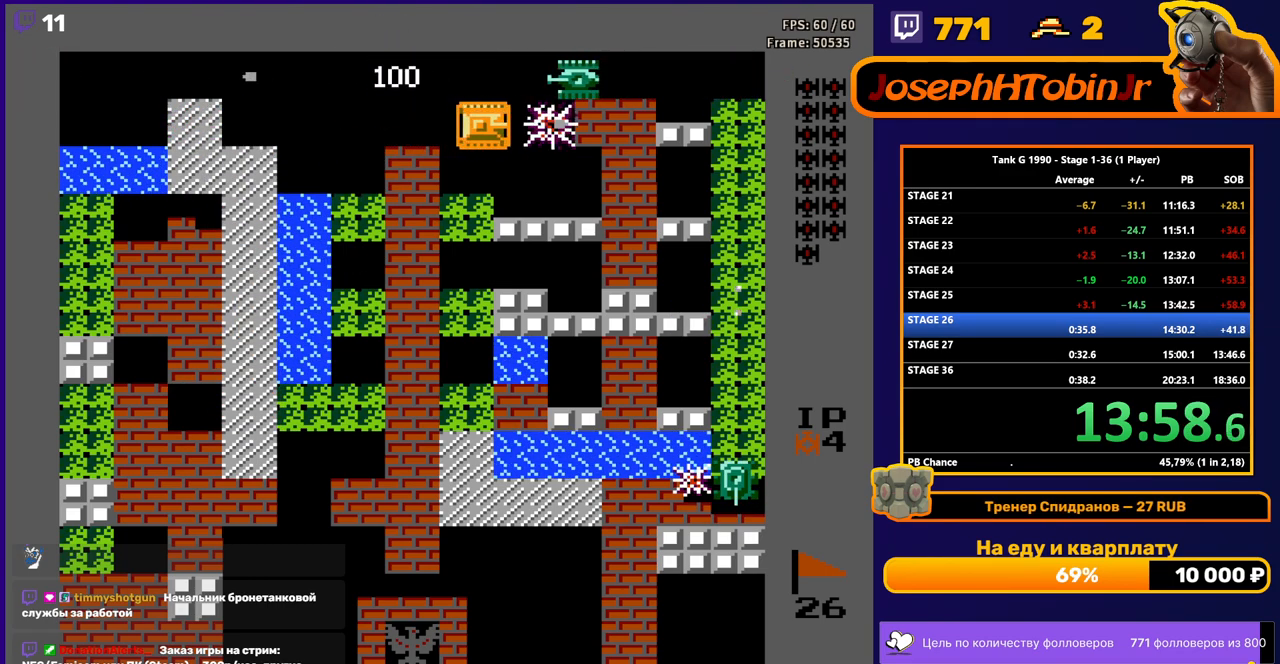
{"buttons": ["B", "DPAD_RIGHT"], "events": [[183, "B", "up"], [283, "DPAD_UP", "down"], [300, "DPAD_RIGHT", "up"], [333, "B", "down"], [367, "DPAD_UP", "up"], [433, "B", "up"], [450, "DPAD_RIGHT", "down"], [500, "B", "down"]]}
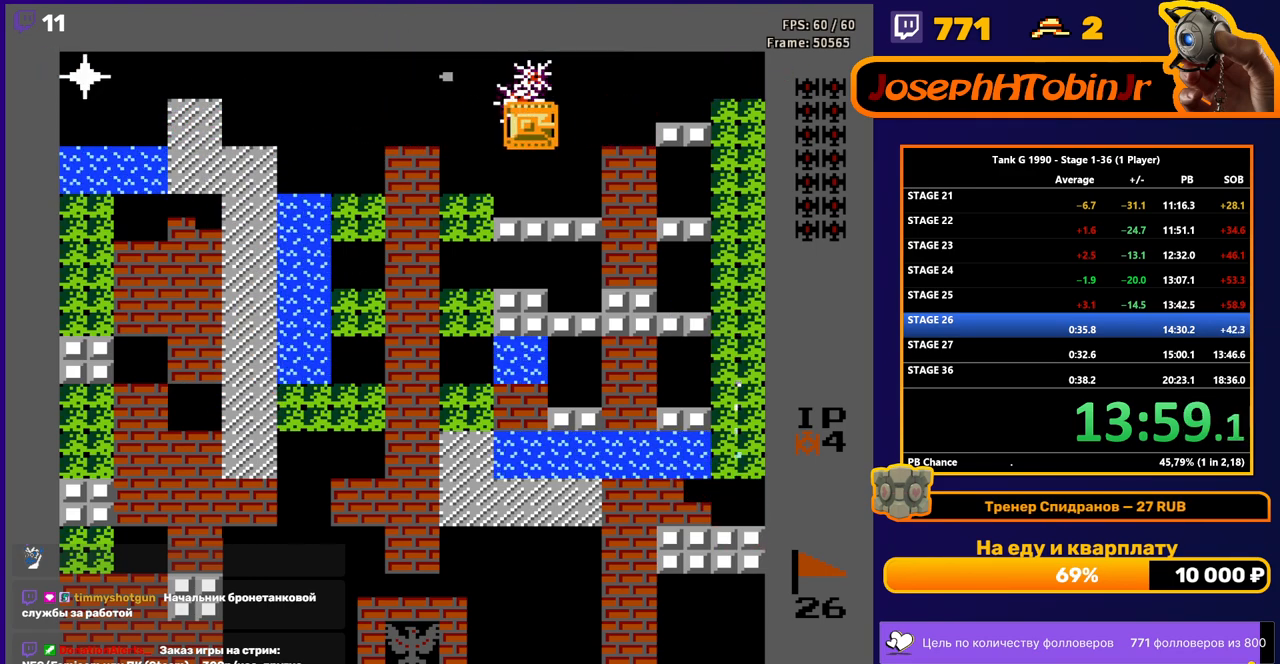
{"buttons": ["DPAD_RIGHT"], "events": [[483, "B", "up"]]}
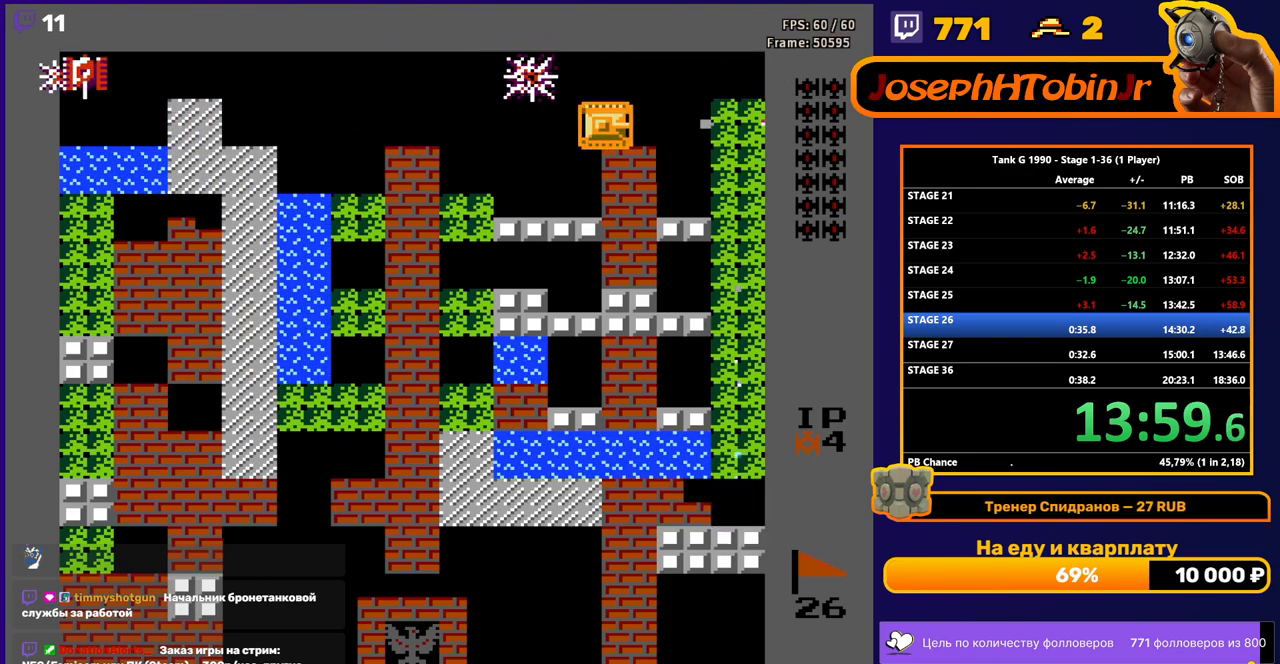
{"buttons": [], "events": [[33, "DPAD_RIGHT", "up"], [100, "DPAD_LEFT", "down"], [167, "B", "down"], [267, "DPAD_LEFT", "up"], [500, "B", "up"]]}
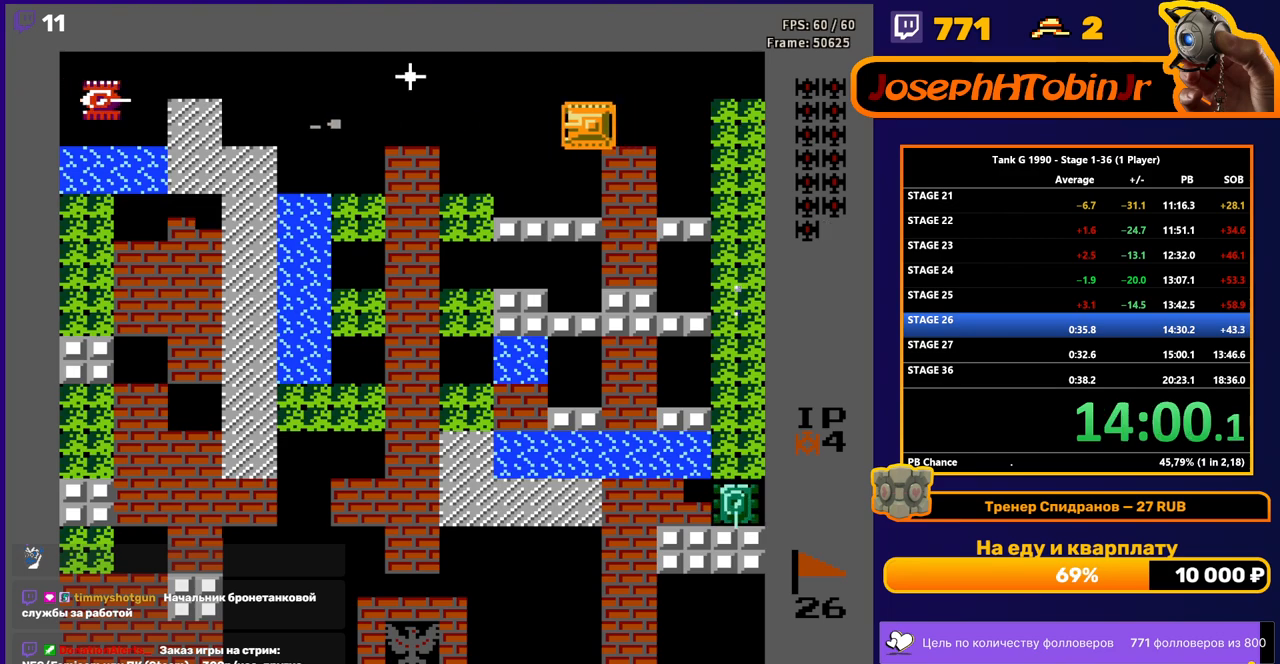
{"buttons": ["B"], "events": [[33, "DPAD_RIGHT", "down"], [117, "DPAD_RIGHT", "up"], [117, "DPAD_UP", "down"], [233, "DPAD_LEFT", "down"], [250, "DPAD_UP", "up"], [317, "B", "down"], [400, "DPAD_LEFT", "up"]]}
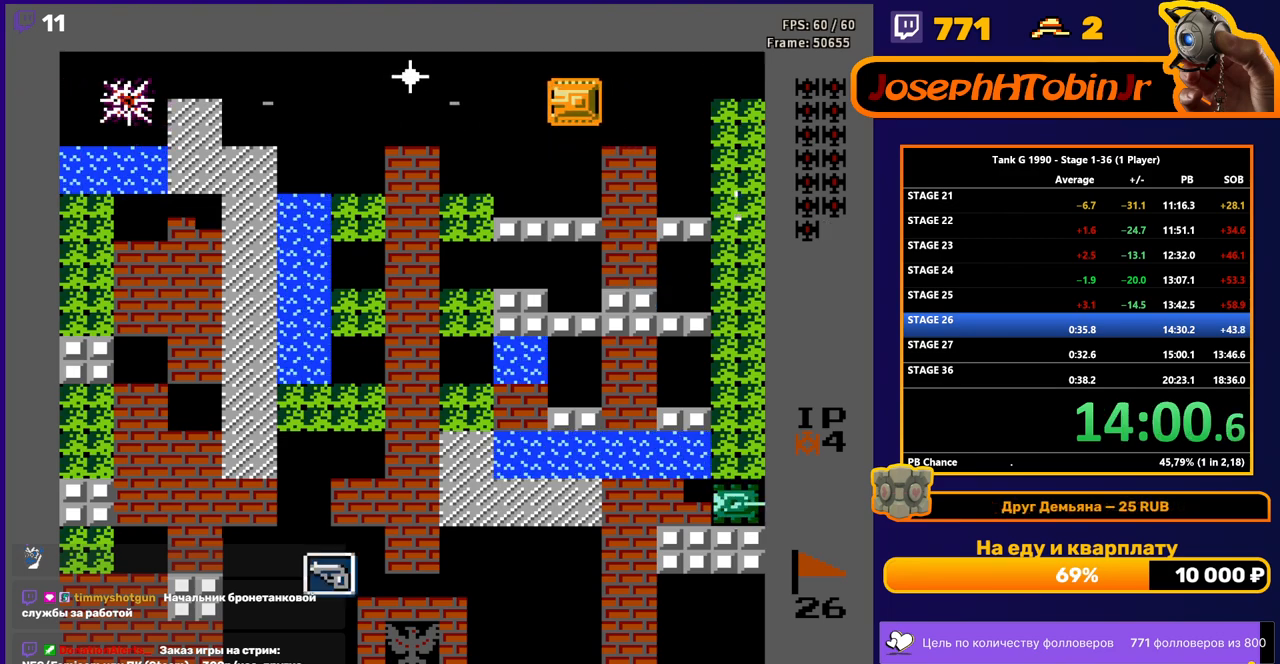
{"buttons": ["B"], "events": [[183, "B", "up"], [217, "DPAD_DOWN", "down"], [333, "DPAD_DOWN", "up"], [333, "DPAD_LEFT", "down"], [400, "B", "down"], [467, "DPAD_LEFT", "up"]]}
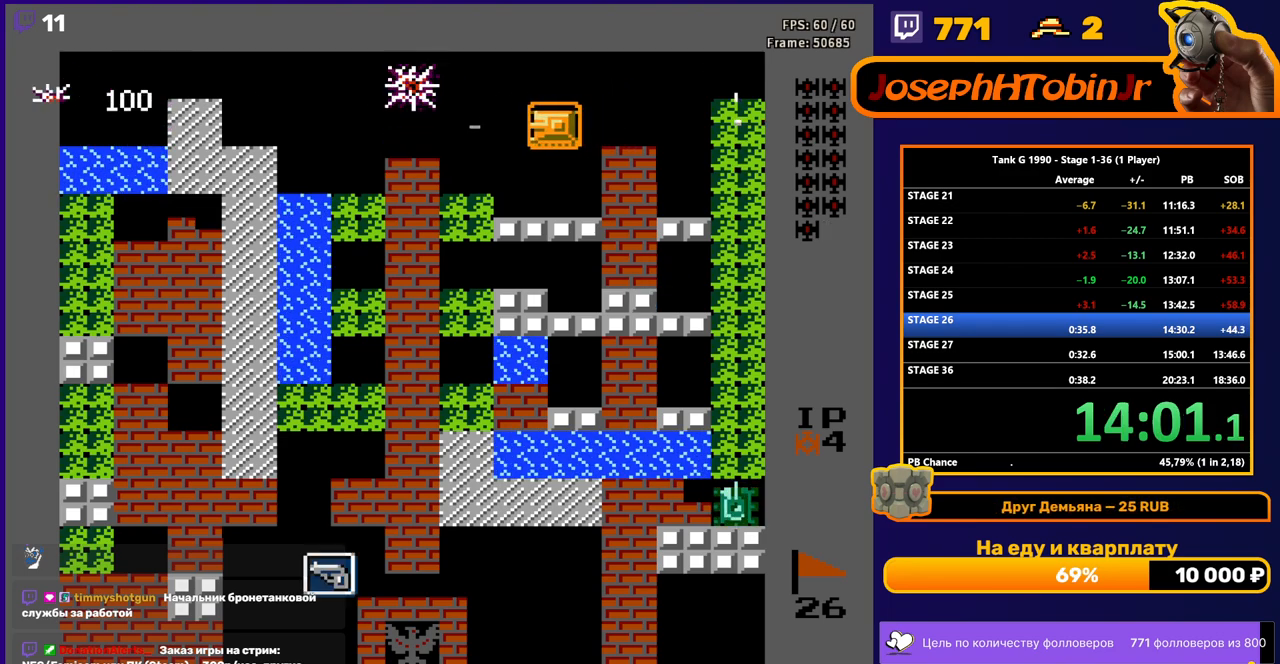
{"buttons": ["B", "DPAD_RIGHT"], "events": [[50, "DPAD_RIGHT", "down"], [67, "B", "up"], [300, "B", "down"]]}